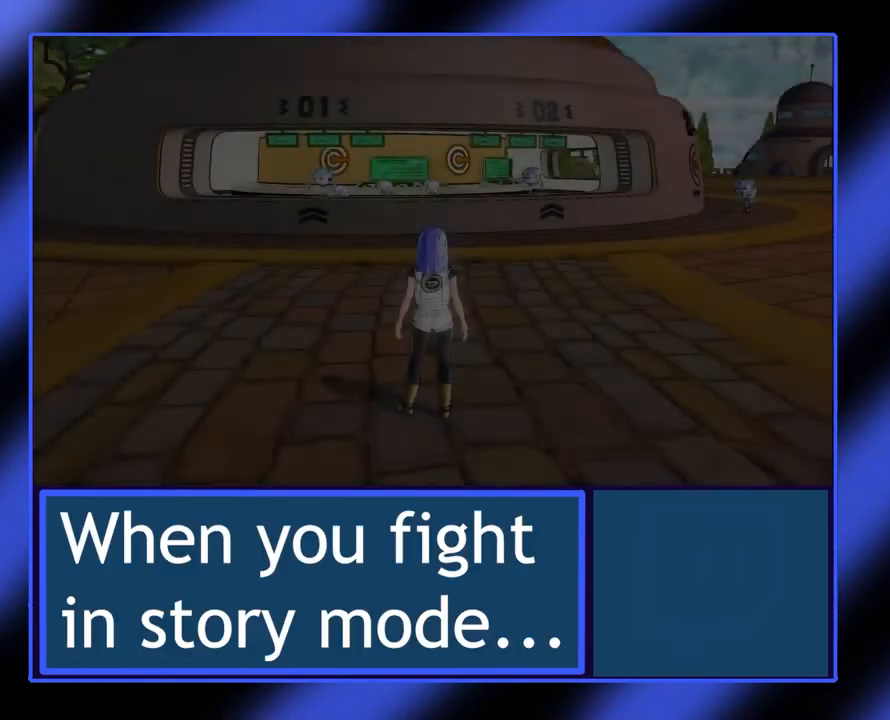
Gameplay with a controller (Xbox layout); each line is a JSON object with the inputs held at the frame after it. "events" lists button and stick changes between this image and that frame as [ms after this image, input, new state], when the widget could be followed in between. Not read: L3 R3 TOUCHPAD other_buttons right_stick.
{"buttons": [], "left_stick": "right", "events": [[500, "left_stick", "right"]]}
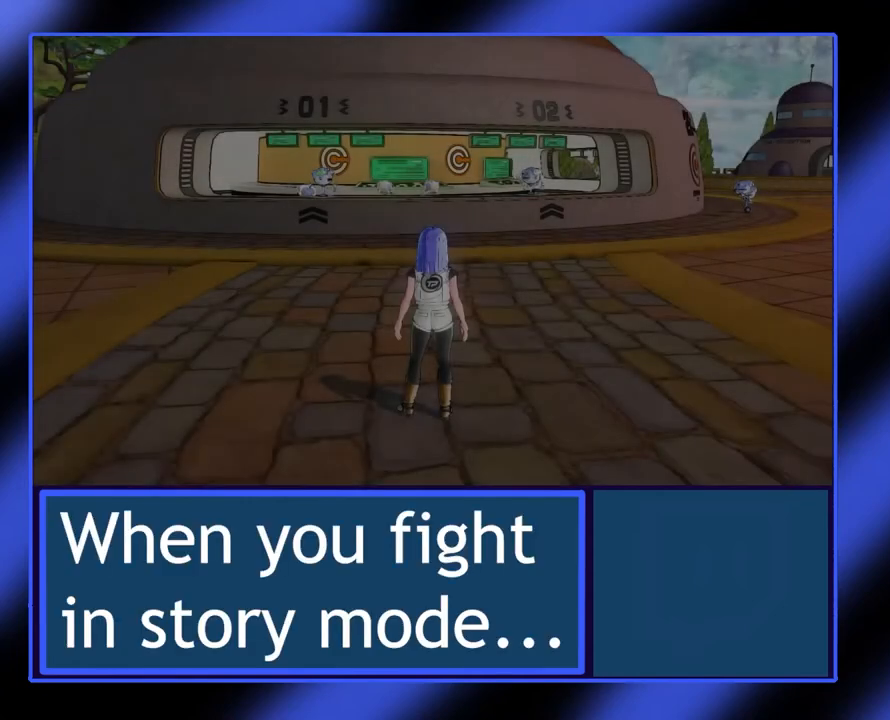
{"buttons": [], "left_stick": "center", "events": [[33, "left_stick", "down-right"], [133, "left_stick", "center"]]}
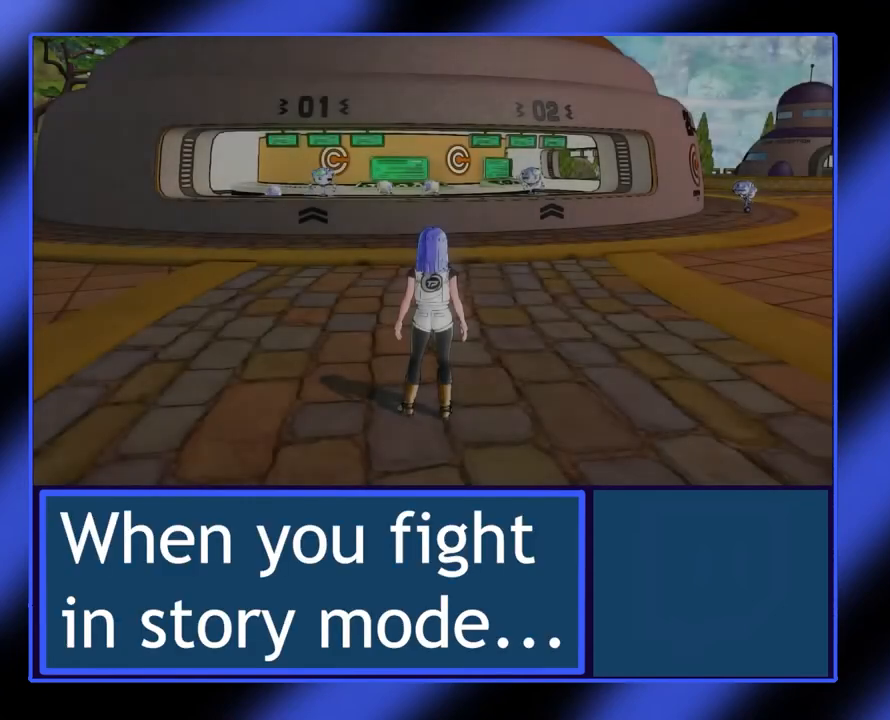
{"buttons": [], "left_stick": "center", "events": [[333, "left_stick", "down-right"], [500, "left_stick", "center"]]}
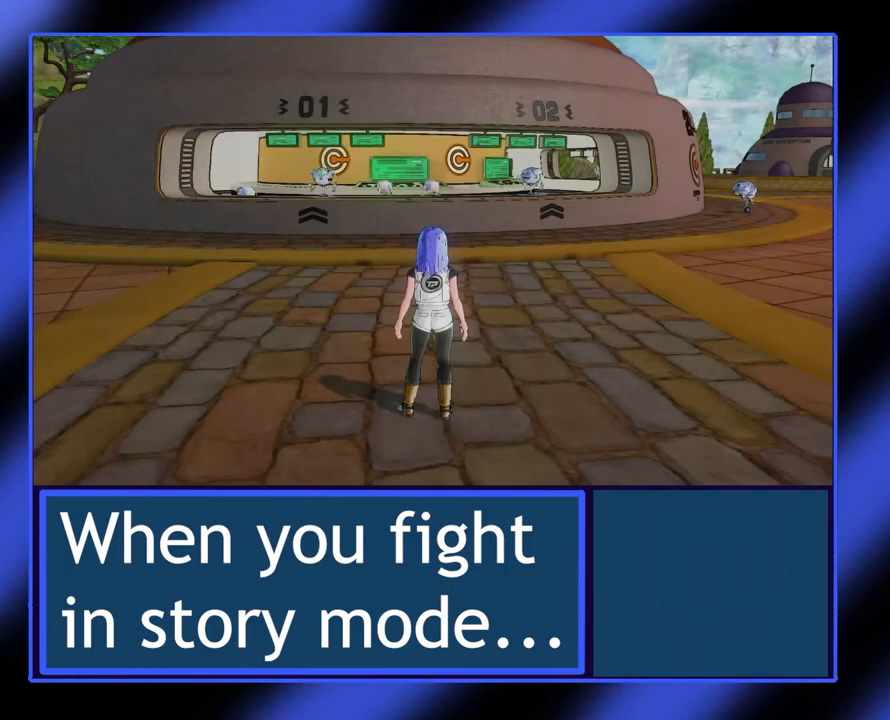
{"buttons": [], "left_stick": "down", "events": [[367, "left_stick", "down"]]}
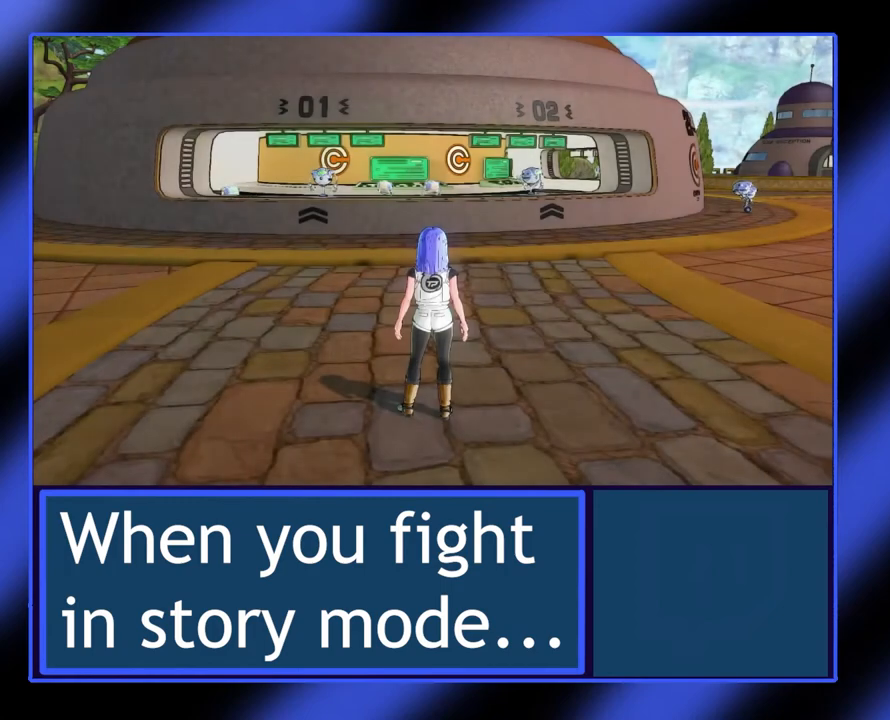
{"buttons": [], "left_stick": "center", "events": [[133, "left_stick", "center"]]}
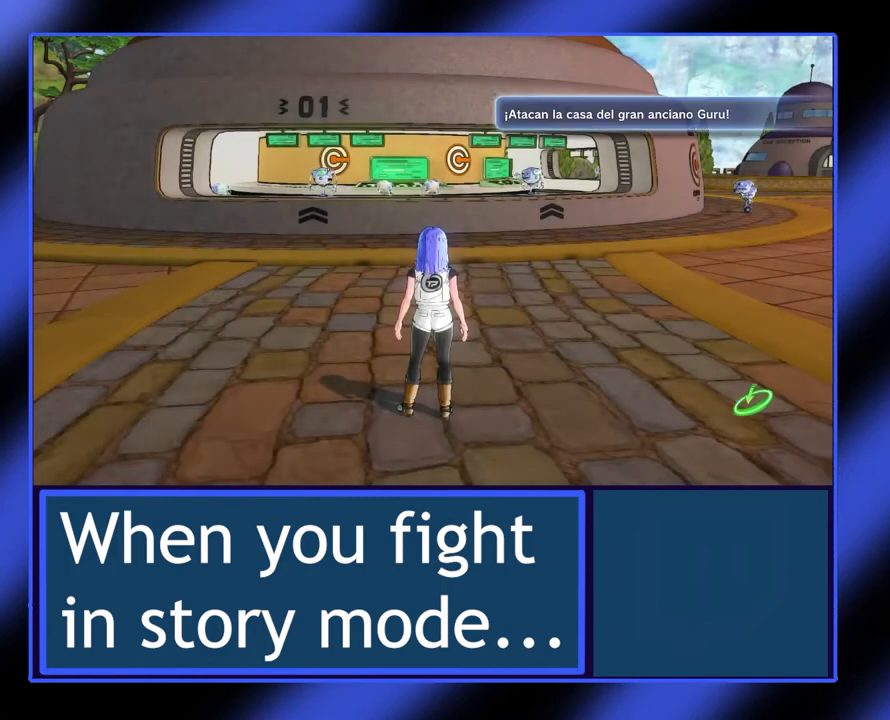
{"buttons": [], "left_stick": "center", "events": []}
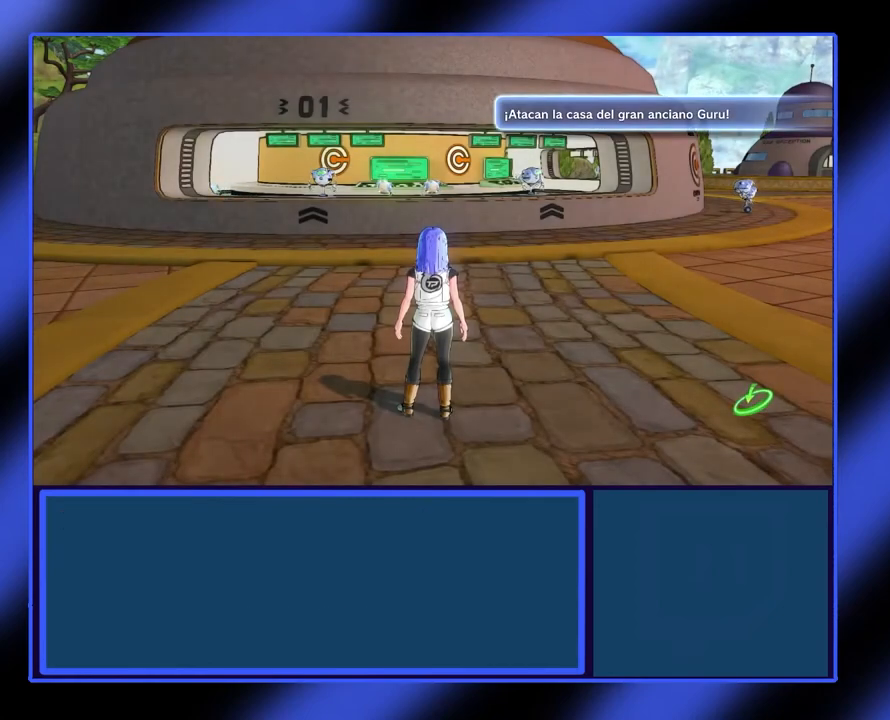
{"buttons": [], "left_stick": "center", "events": [[133, "left_stick", "down"], [300, "left_stick", "center"]]}
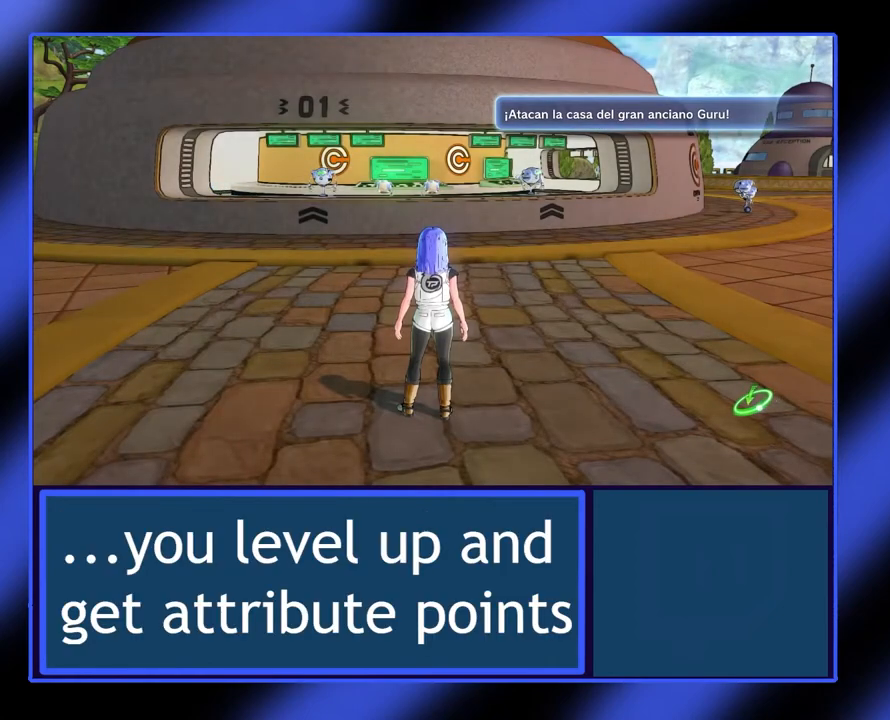
{"buttons": [], "left_stick": "center", "events": [[133, "left_stick", "down"], [267, "left_stick", "right"], [400, "left_stick", "center"]]}
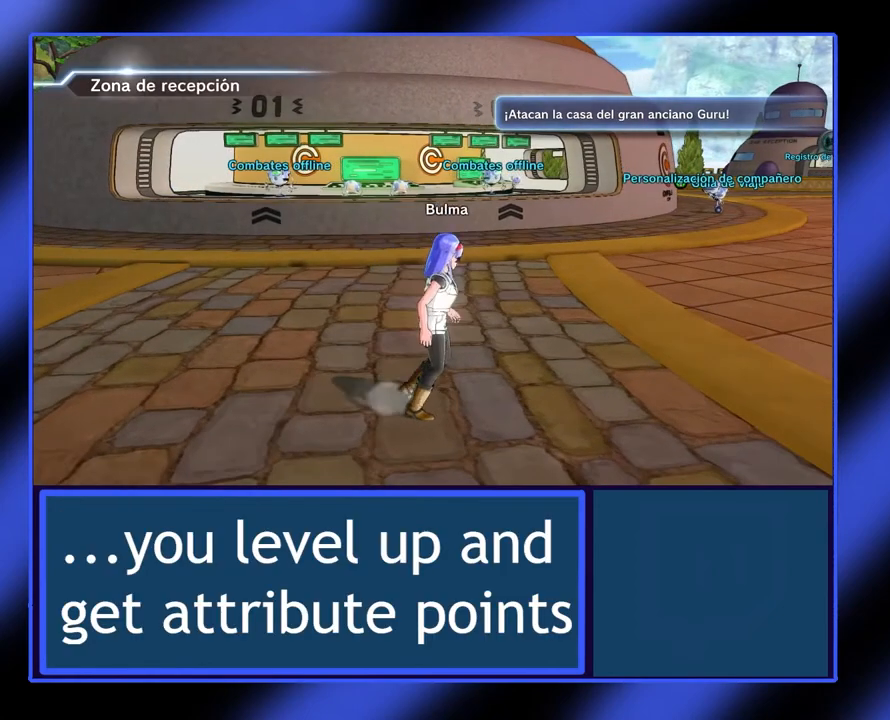
{"buttons": [], "left_stick": "center", "events": [[133, "left_stick", "down"], [300, "left_stick", "center"]]}
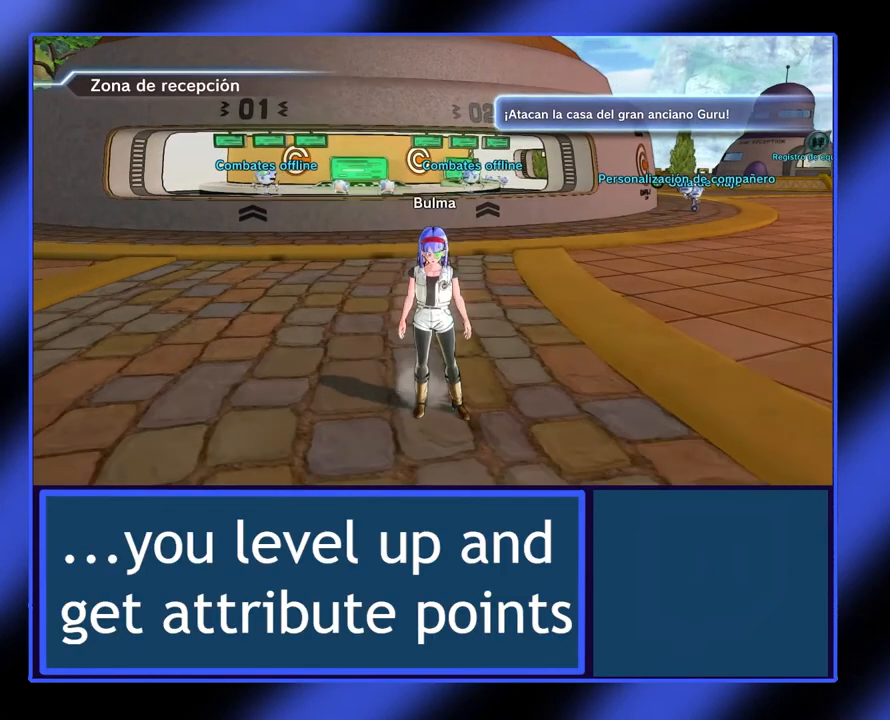
{"buttons": [], "left_stick": "center", "events": []}
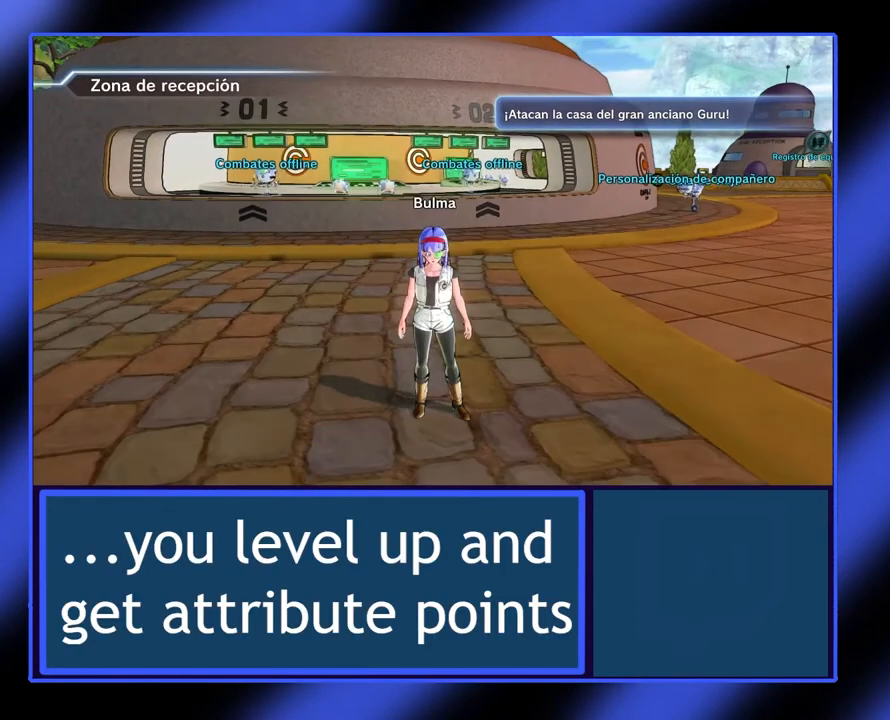
{"buttons": ["START"], "left_stick": "center", "events": [[433, "START", "down"]]}
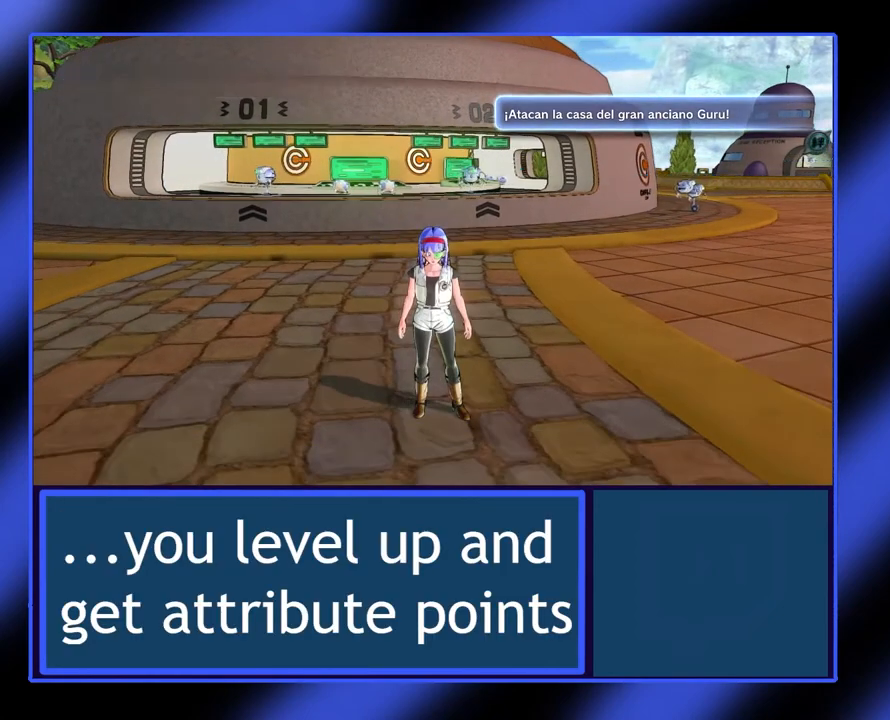
{"buttons": [], "left_stick": "center", "events": [[67, "START", "up"]]}
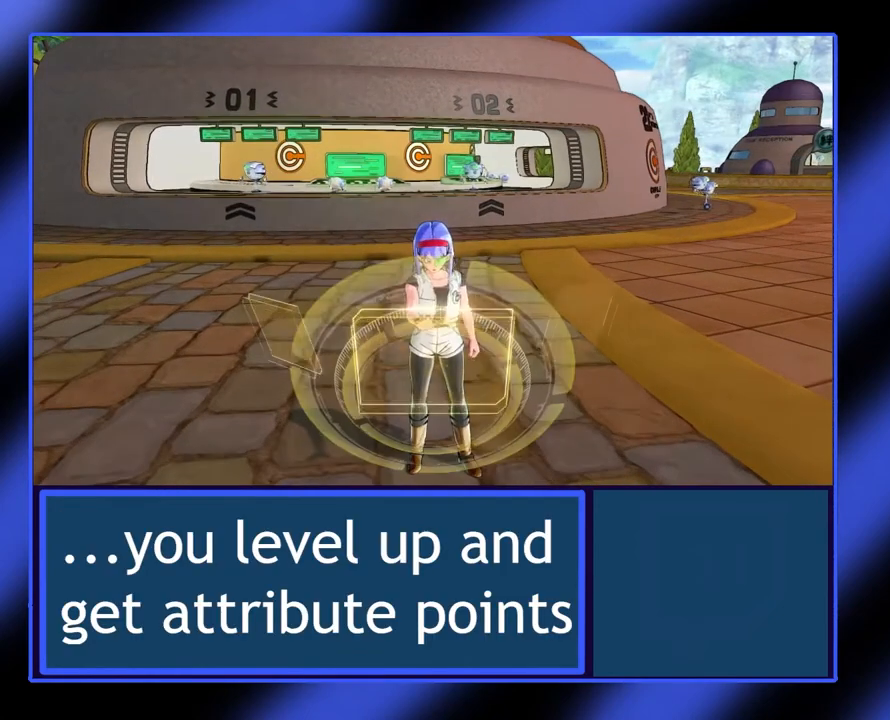
{"buttons": [], "left_stick": "center", "events": []}
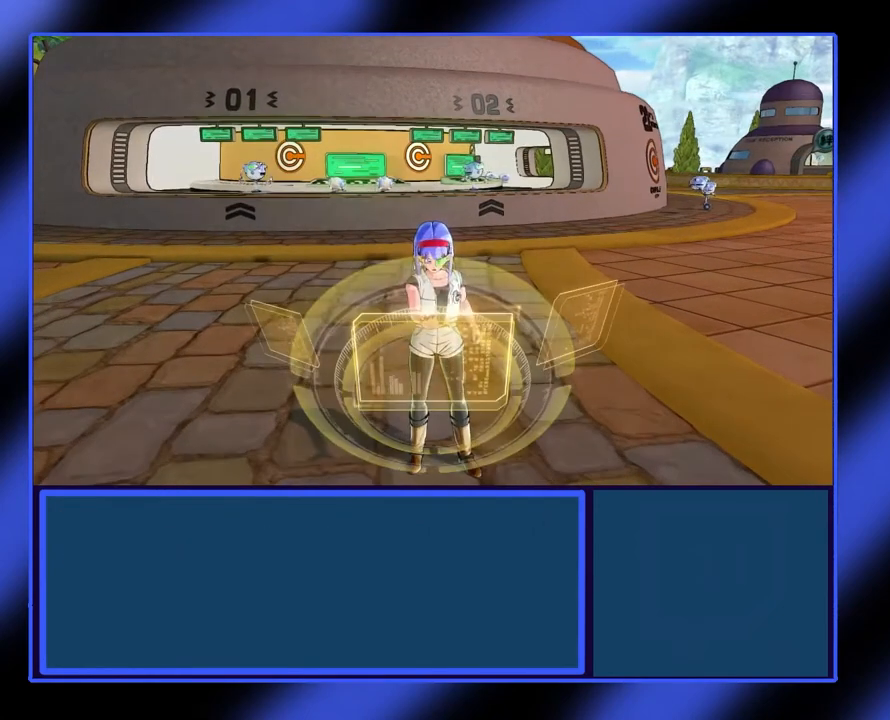
{"buttons": [], "left_stick": "center", "events": []}
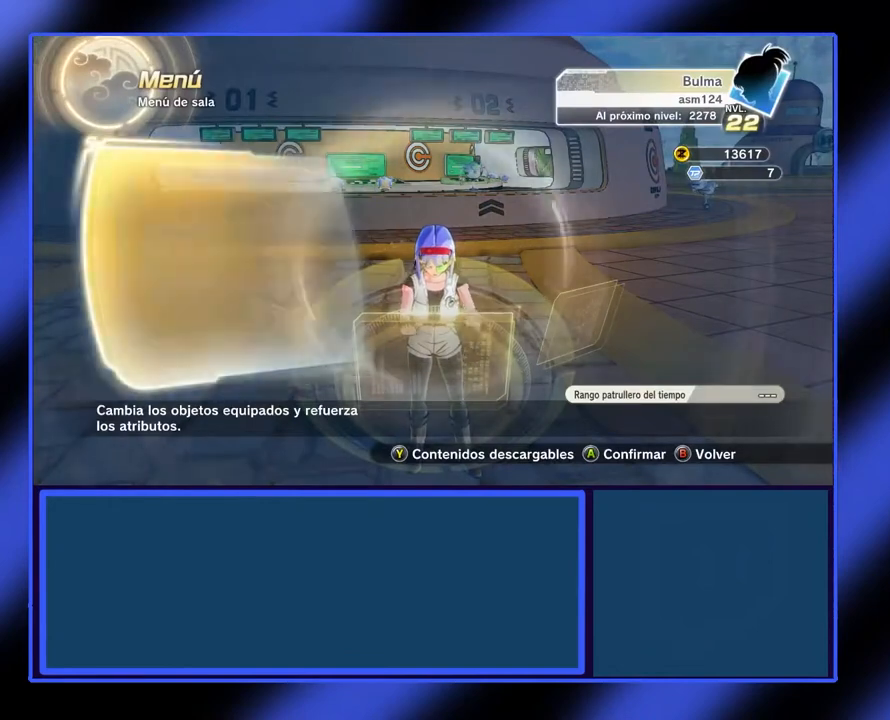
{"buttons": [], "left_stick": "center", "events": []}
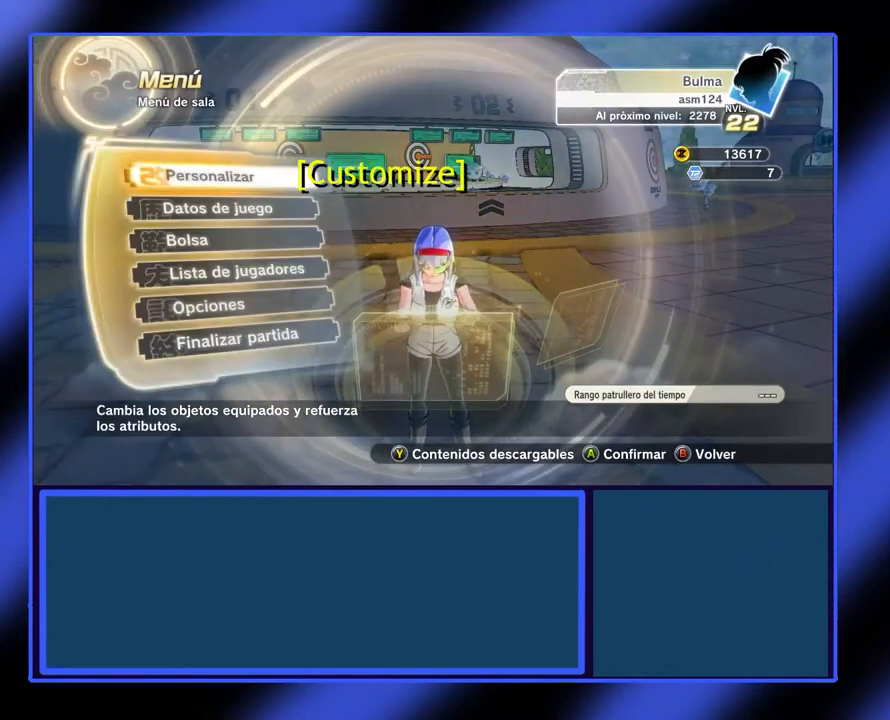
{"buttons": [], "left_stick": "center", "events": [[233, "left_stick", "down"], [367, "left_stick", "center"]]}
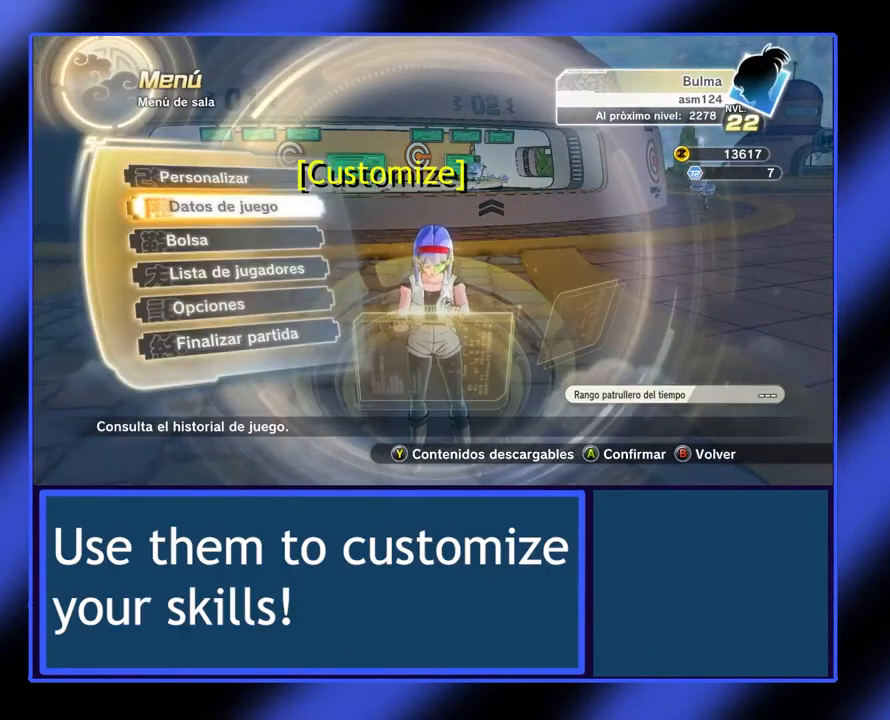
{"buttons": [], "left_stick": "center", "events": [[67, "left_stick", "down"], [167, "left_stick", "center"], [367, "left_stick", "up"], [467, "left_stick", "center"]]}
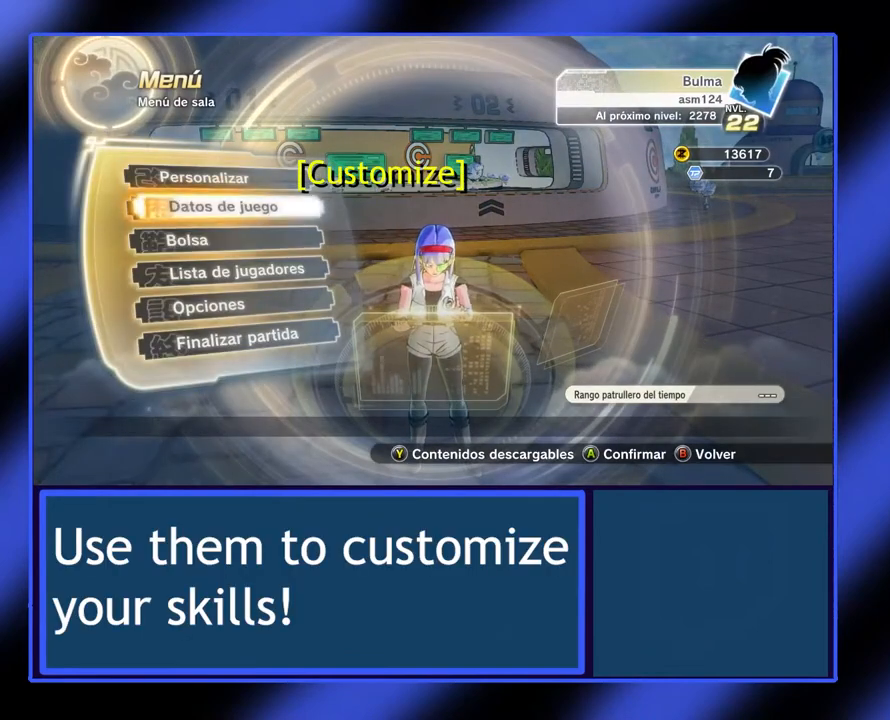
{"buttons": ["A"], "left_stick": "center", "events": [[67, "left_stick", "up"], [133, "left_stick", "center"], [433, "A", "down"]]}
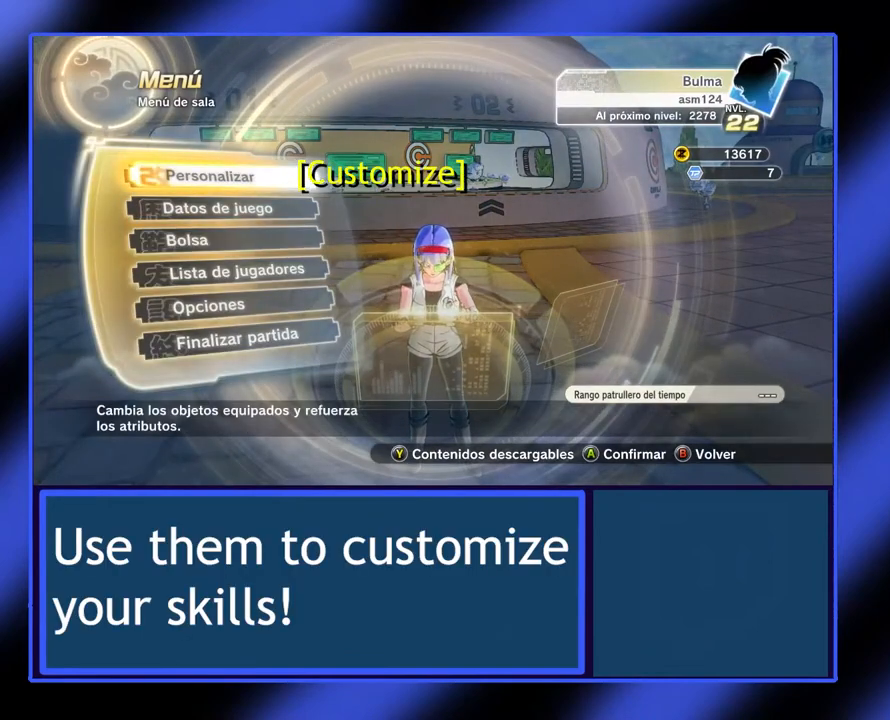
{"buttons": [], "left_stick": "center", "events": [[33, "A", "up"]]}
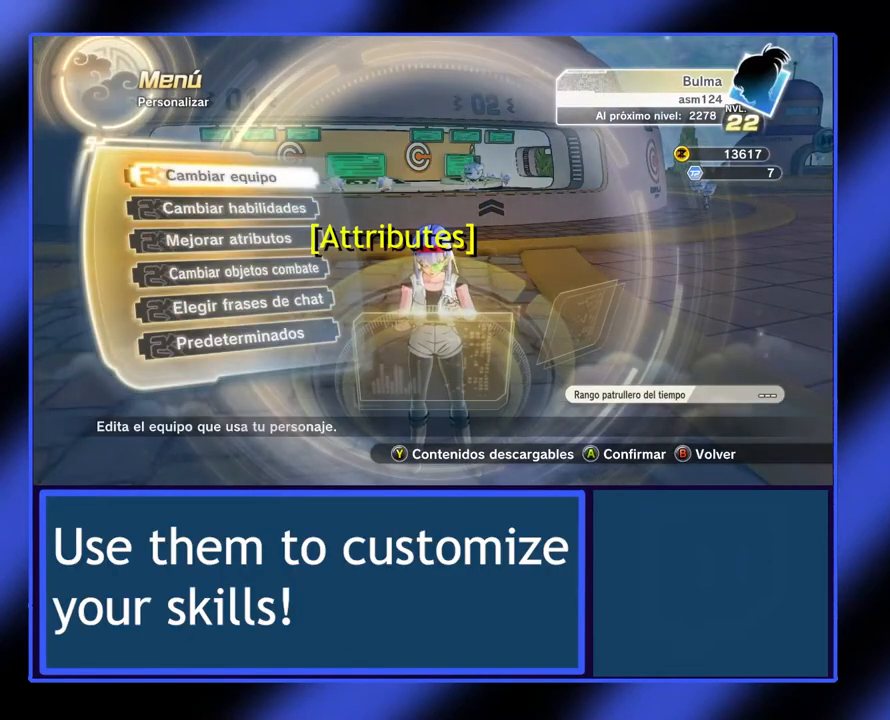
{"buttons": [], "left_stick": "center", "events": []}
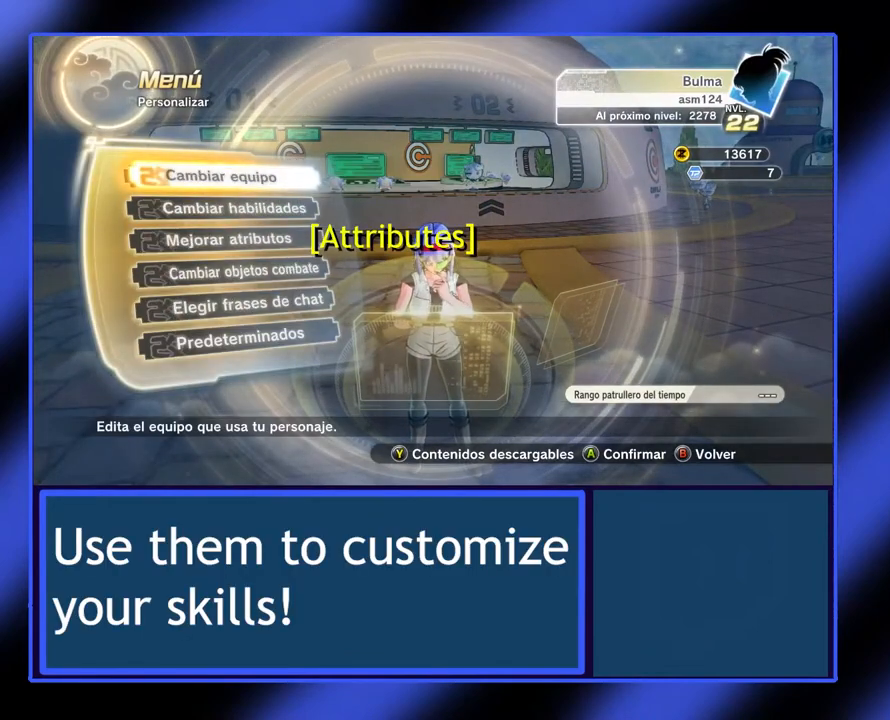
{"buttons": [], "left_stick": "center", "events": []}
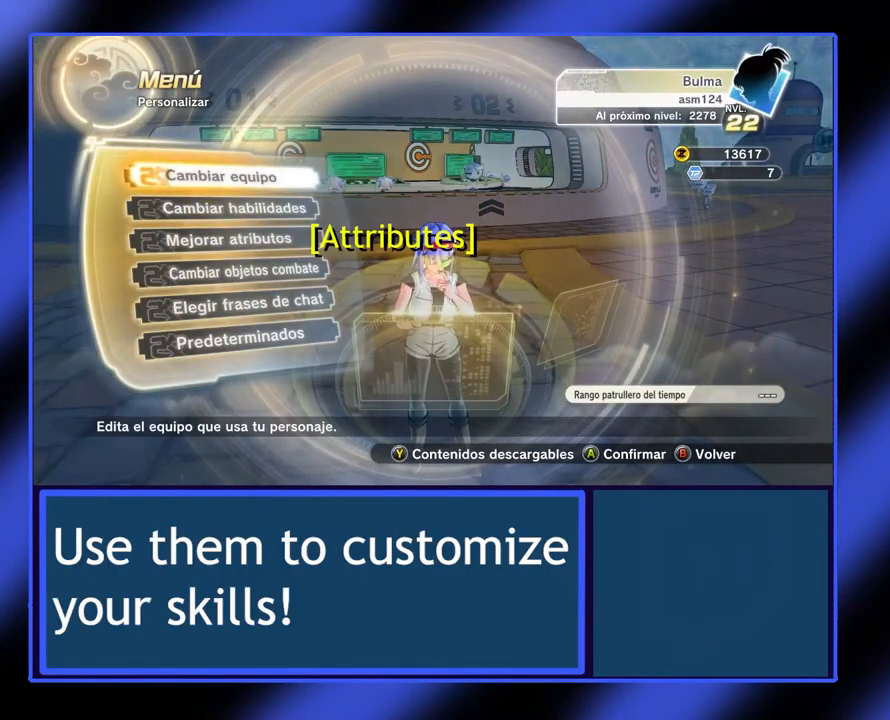
{"buttons": [], "left_stick": "center", "events": [[200, "left_stick", "down"], [333, "left_stick", "center"]]}
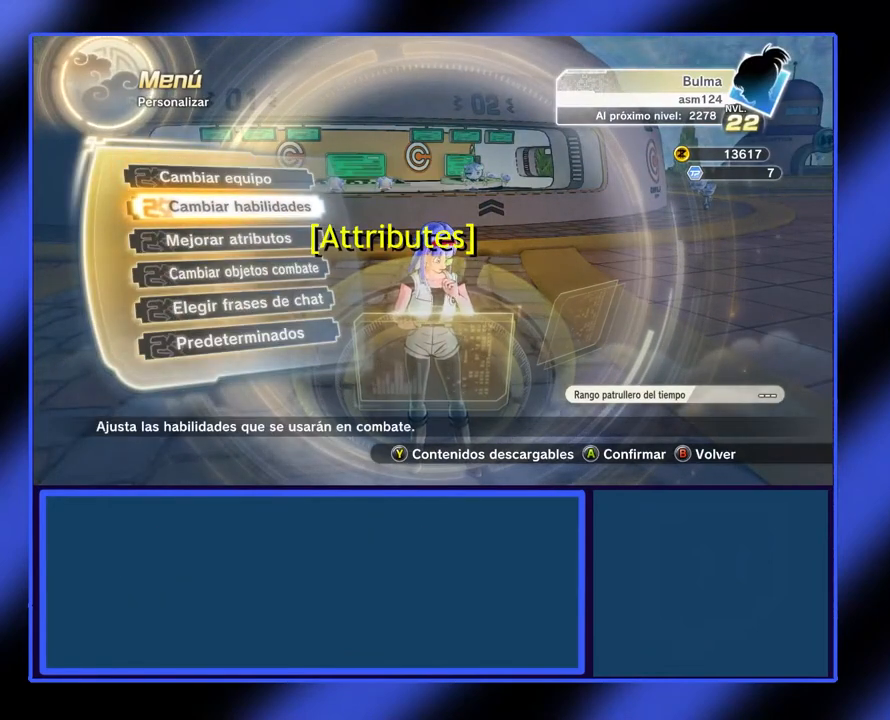
{"buttons": [], "left_stick": "center", "events": []}
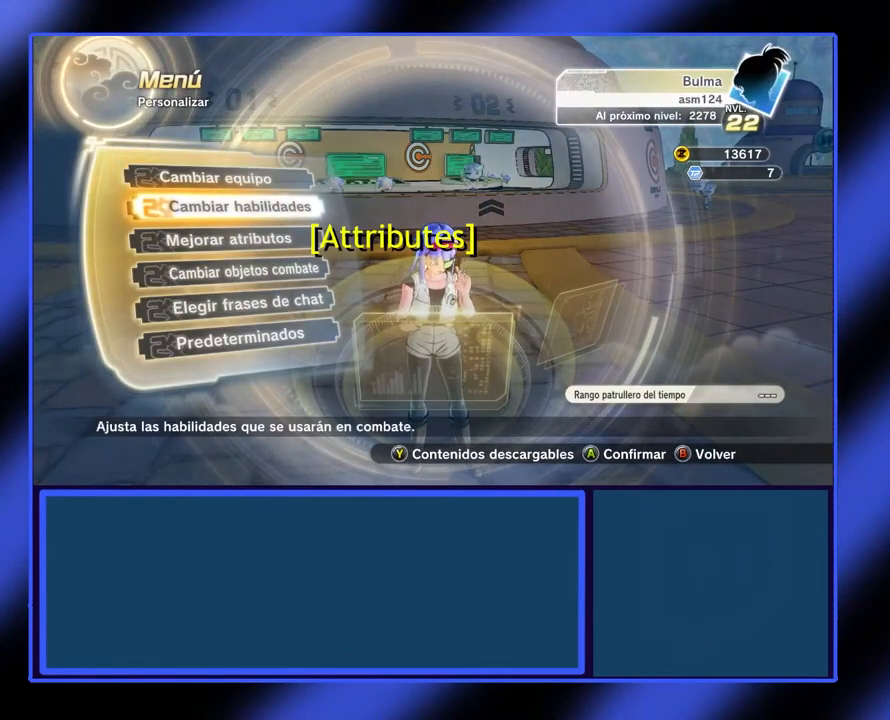
{"buttons": [], "left_stick": "center", "events": []}
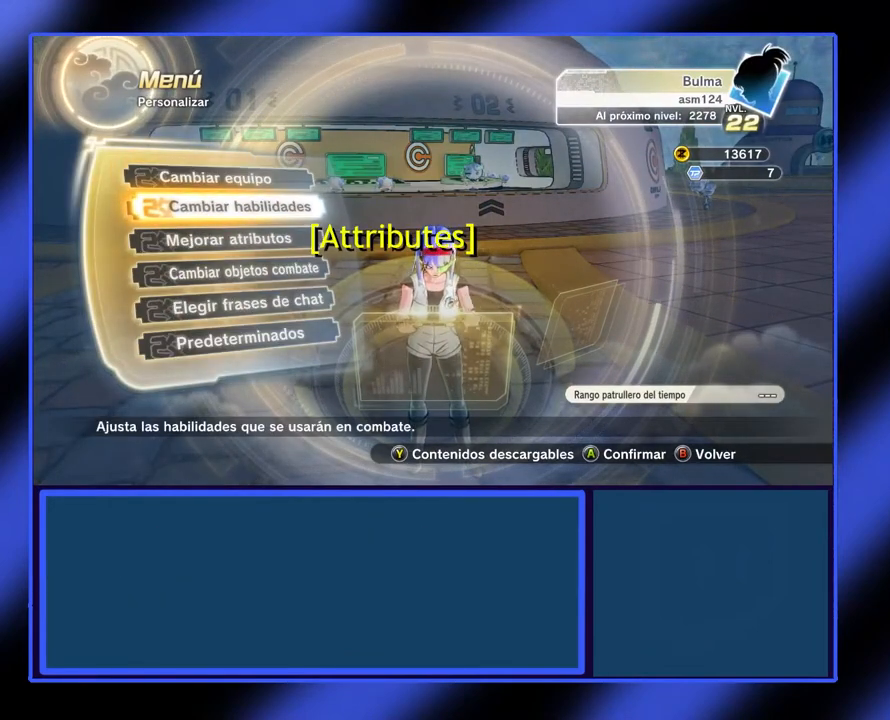
{"buttons": [], "left_stick": "center", "events": []}
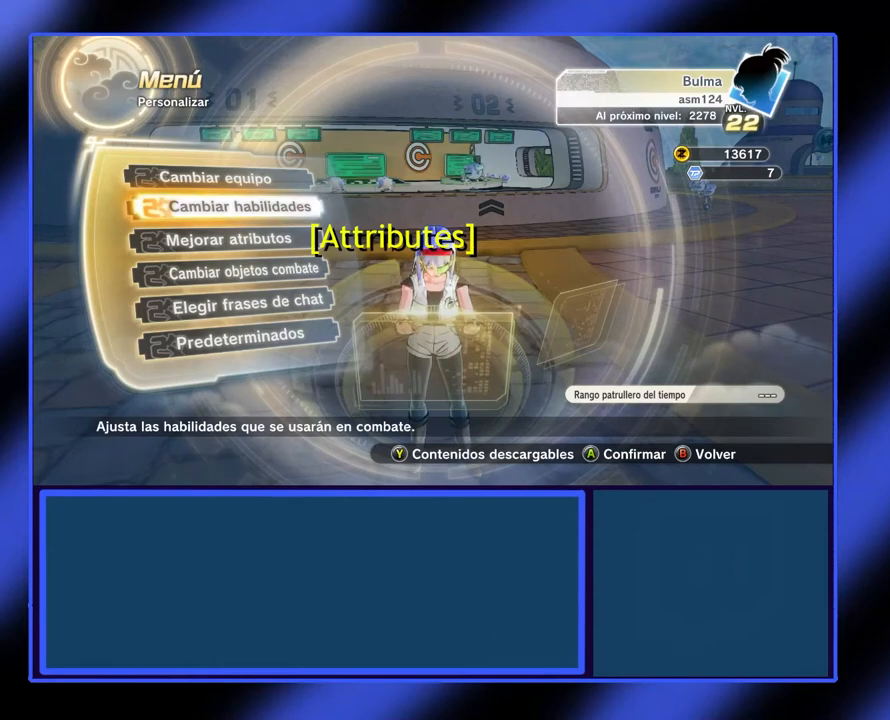
{"buttons": [], "left_stick": "down", "events": [[433, "left_stick", "down"]]}
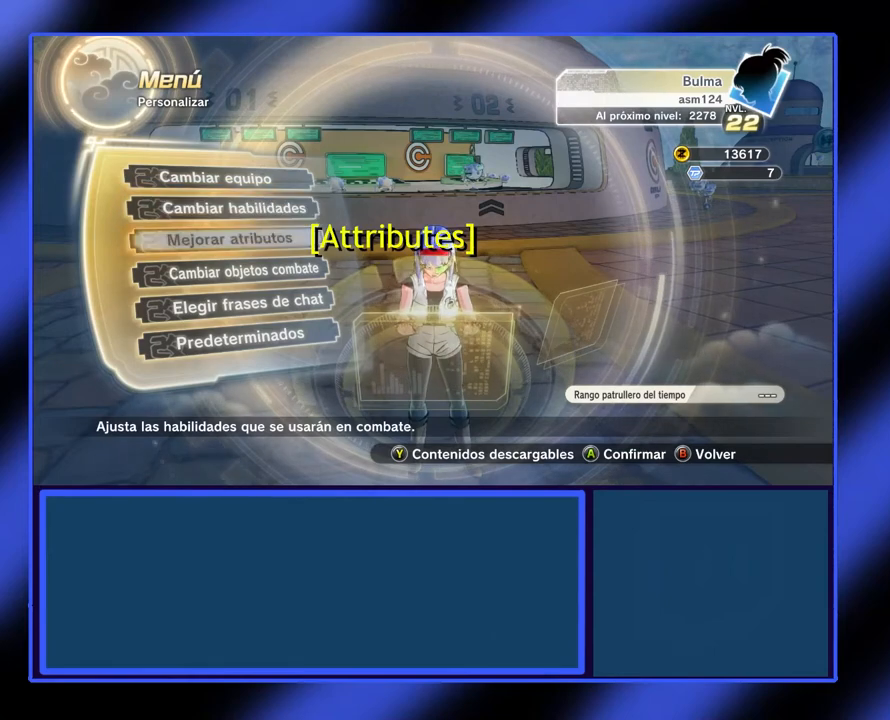
{"buttons": ["A"], "left_stick": "center", "events": [[67, "left_stick", "center"], [467, "A", "down"]]}
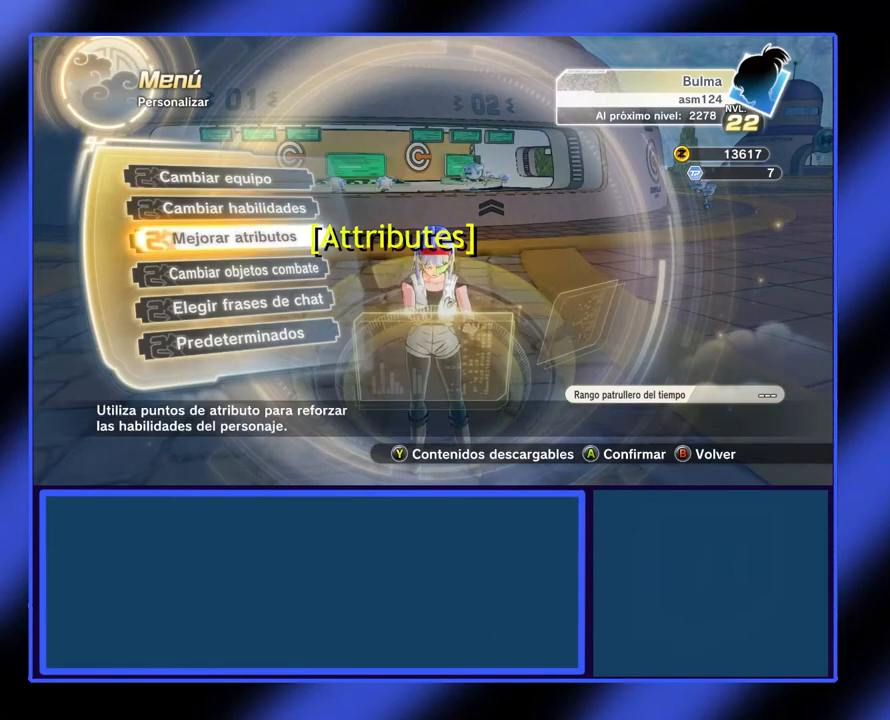
{"buttons": [], "left_stick": "center", "events": [[67, "A", "up"]]}